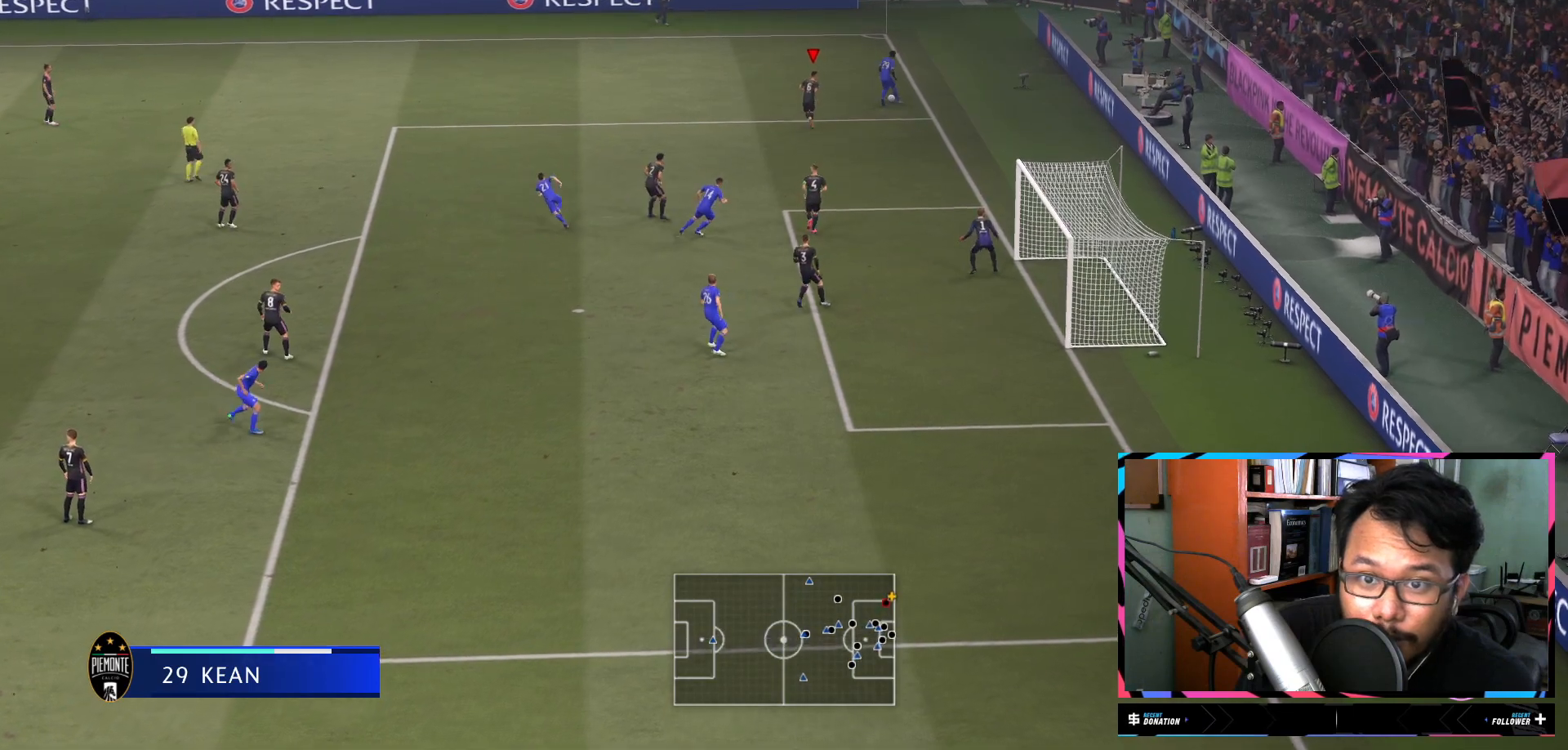
Gameplay with a controller (Xbox layout); each line is a JSON object with the inputs held at the frame after it. "events" lists button and stick changes between this image and that frame as [ms after this image, input, new state], when the widget could be followed in between. Not read: L3 R3.
{"buttons": ["L1", "R2"], "left_stick": "up", "right_stick": "center", "events": []}
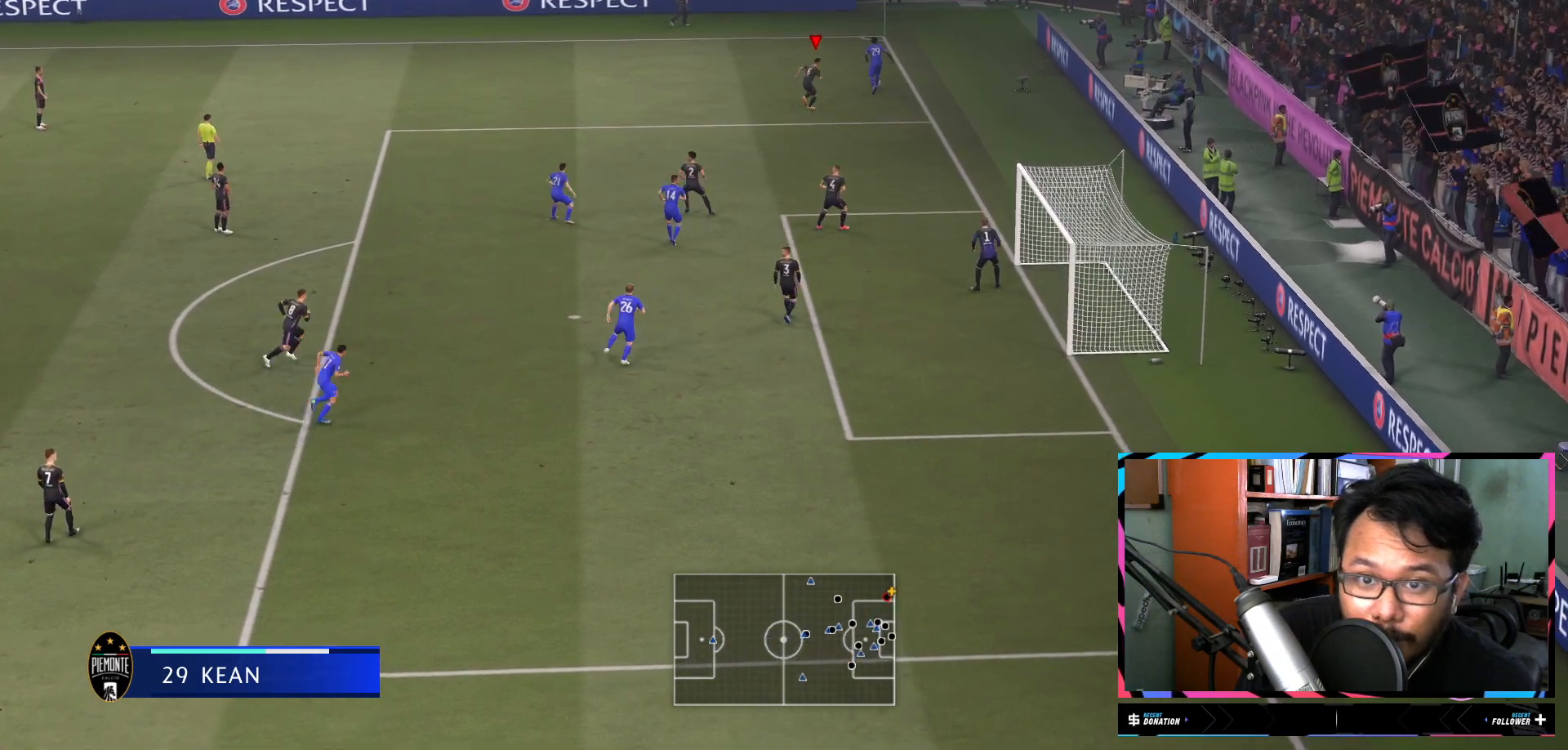
{"buttons": ["L1", "R2"], "left_stick": "up", "right_stick": "center", "events": []}
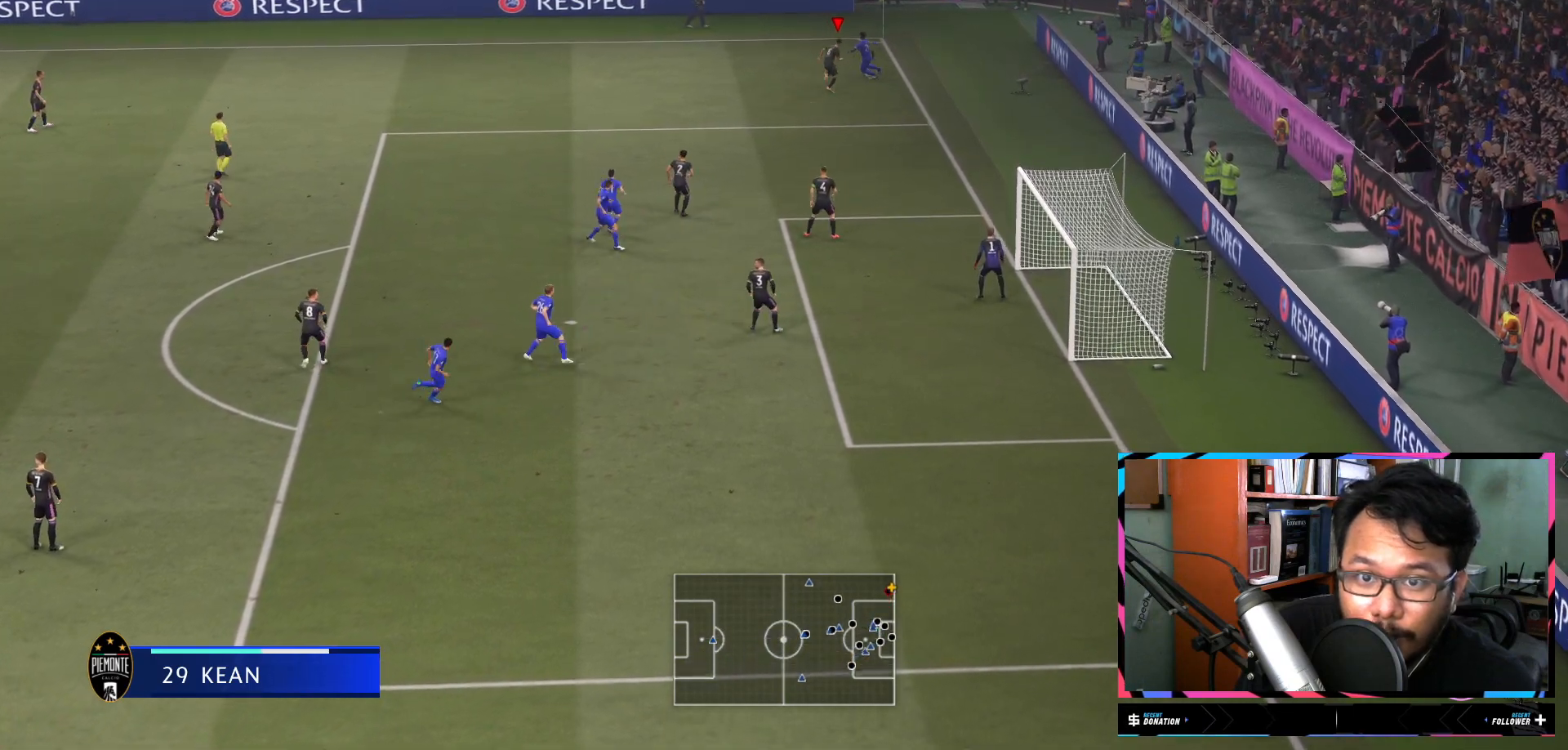
{"buttons": ["L1", "R2"], "left_stick": "up-left", "right_stick": "center", "events": [[250, "X", "down"], [350, "left_stick", "up-left"], [384, "X", "up"]]}
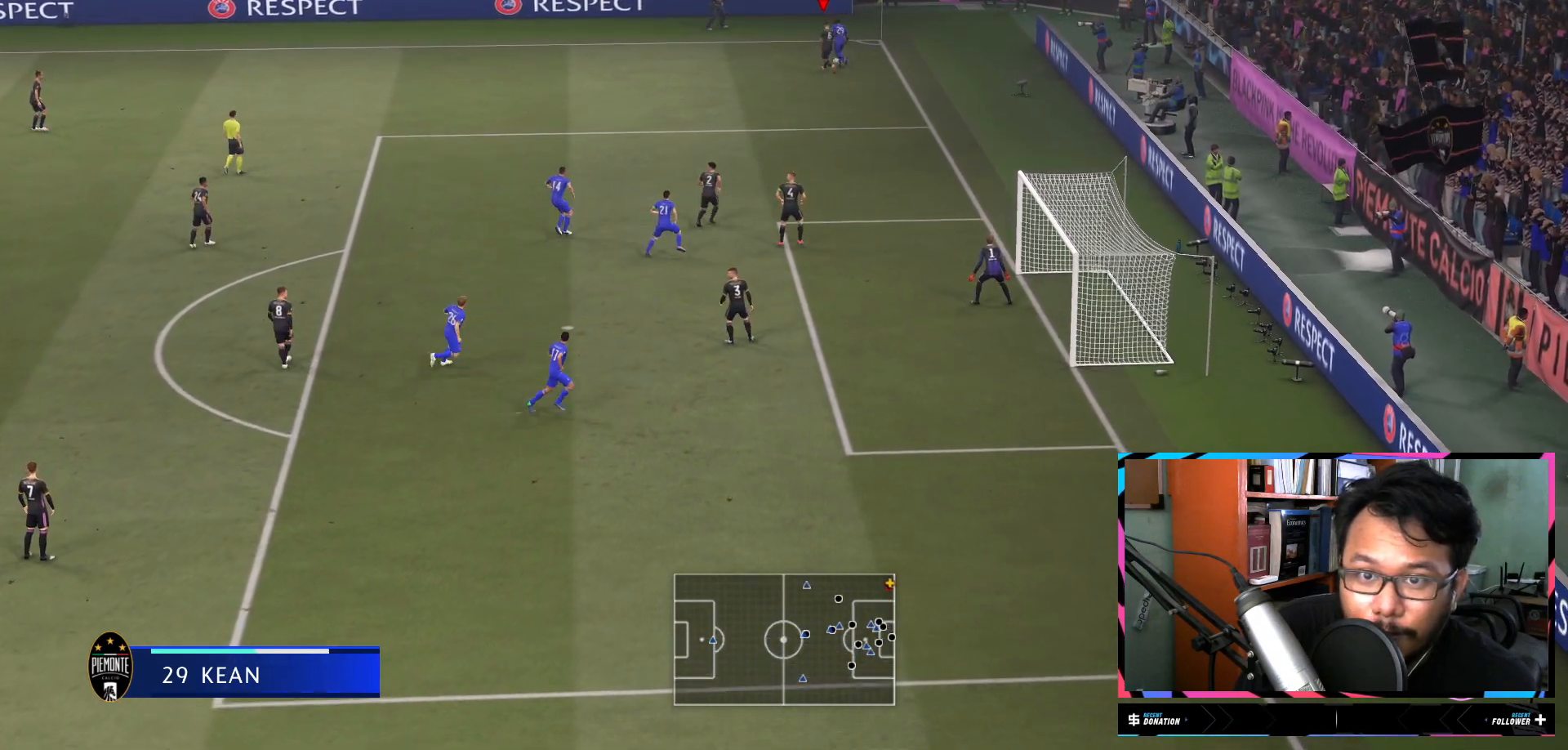
{"buttons": ["L1", "R2"], "left_stick": "up-left", "right_stick": "center", "events": [[83, "left_stick", "up"], [350, "left_stick", "up-left"]]}
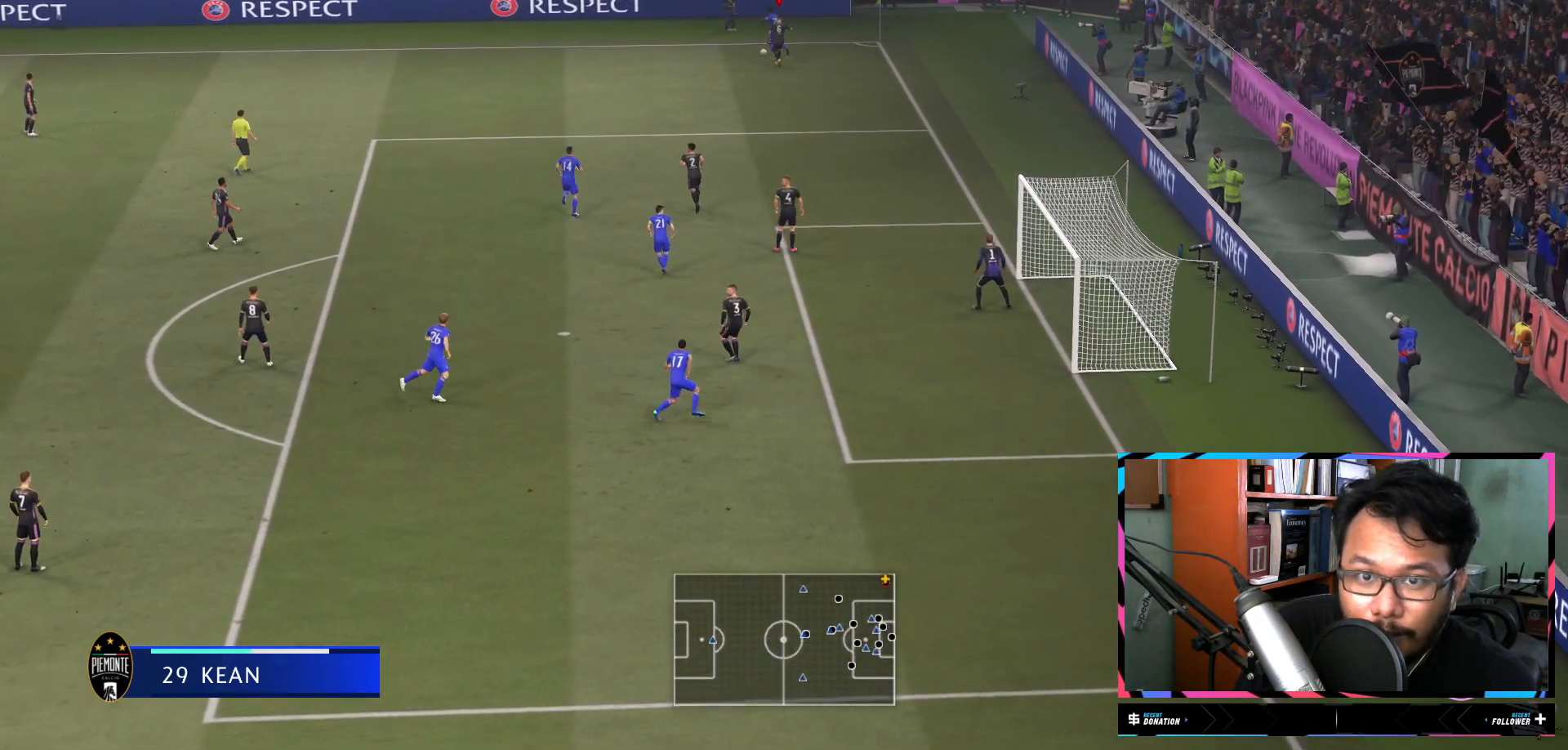
{"buttons": ["L1", "R2"], "left_stick": "up-left", "right_stick": "center", "events": []}
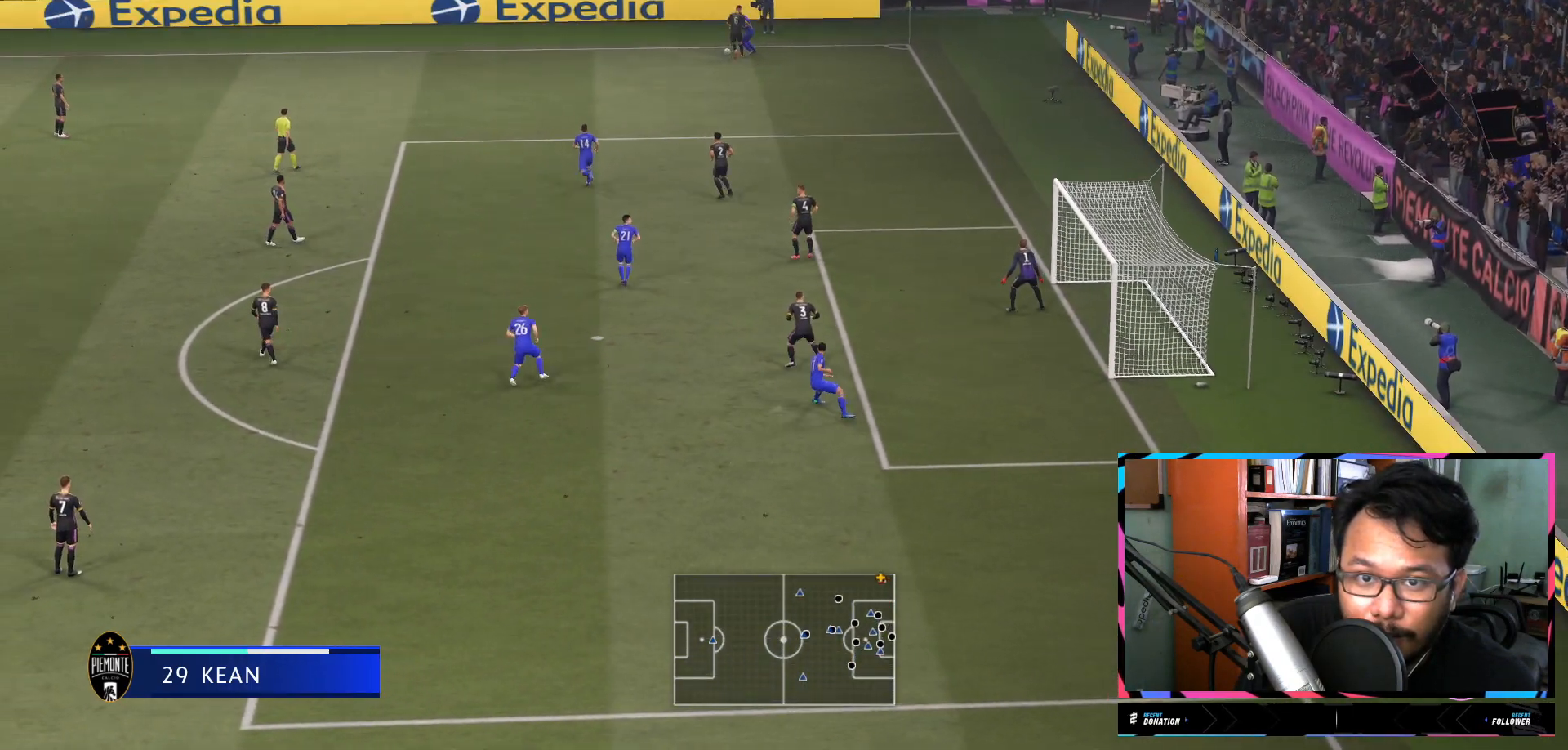
{"buttons": ["L1", "R2"], "left_stick": "left", "right_stick": "center", "events": [[66, "left_stick", "left"]]}
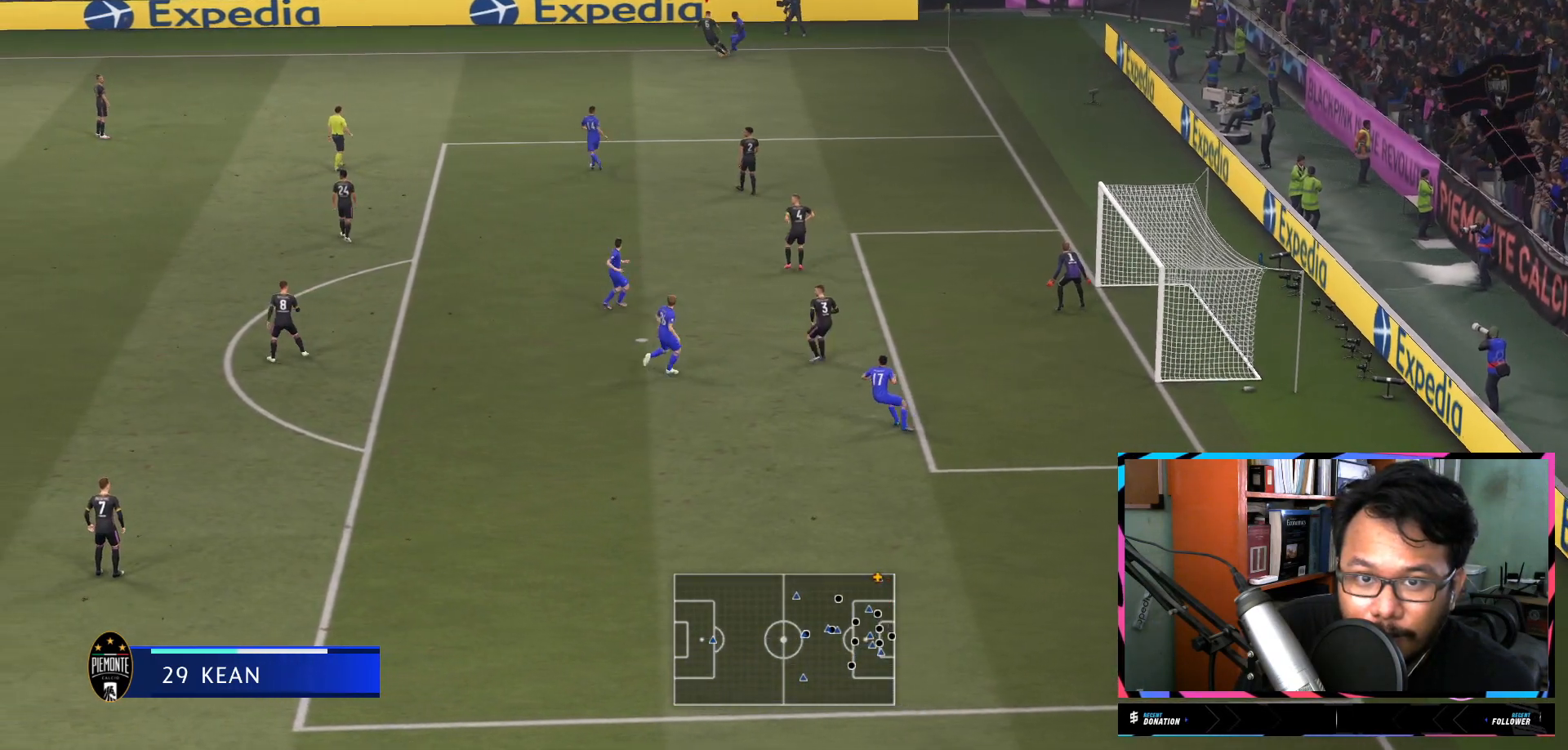
{"buttons": ["R2"], "left_stick": "left", "right_stick": "center", "events": [[367, "L1", "up"]]}
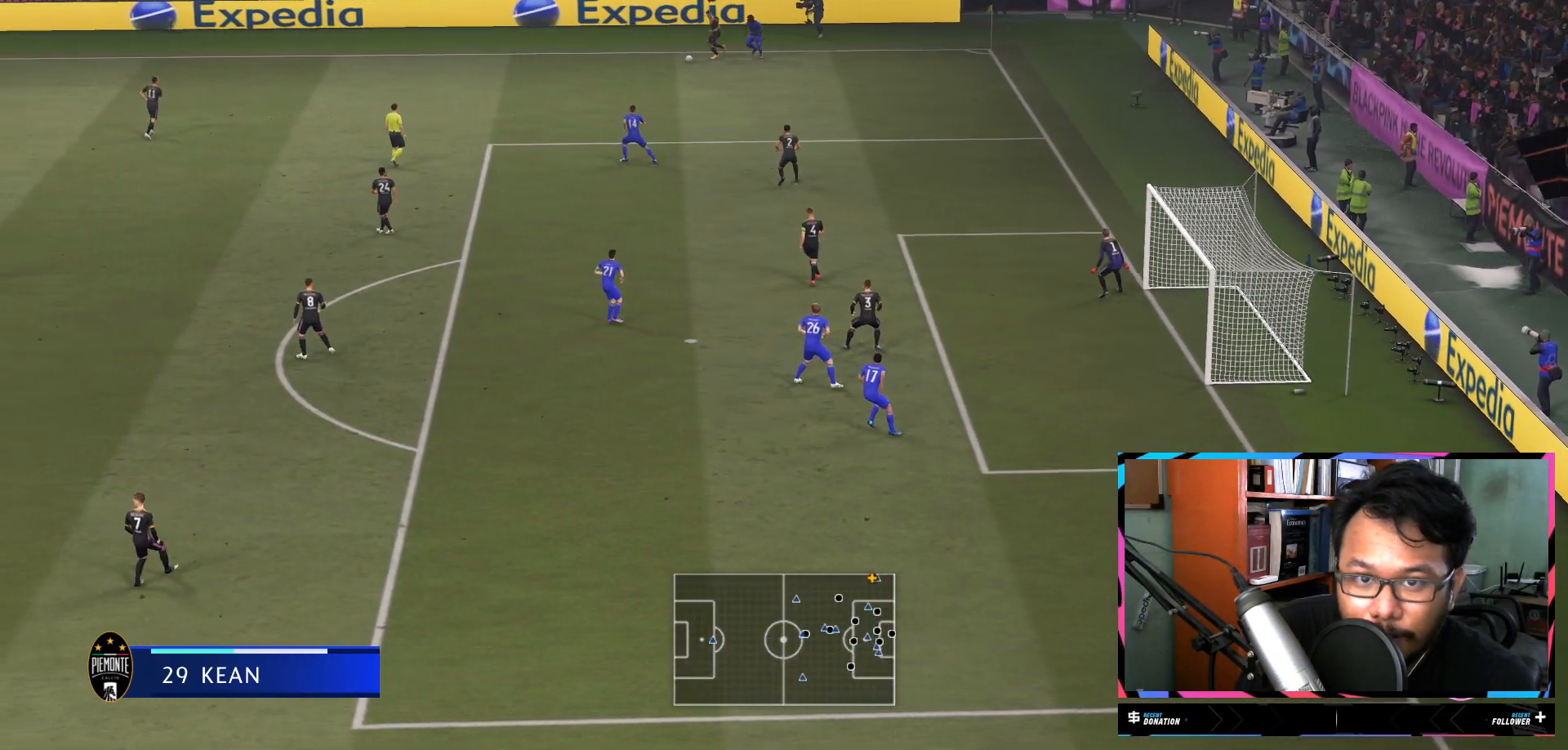
{"buttons": [], "left_stick": "left", "right_stick": "center", "events": [[83, "R2", "up"], [133, "A", "down"], [300, "A", "up"]]}
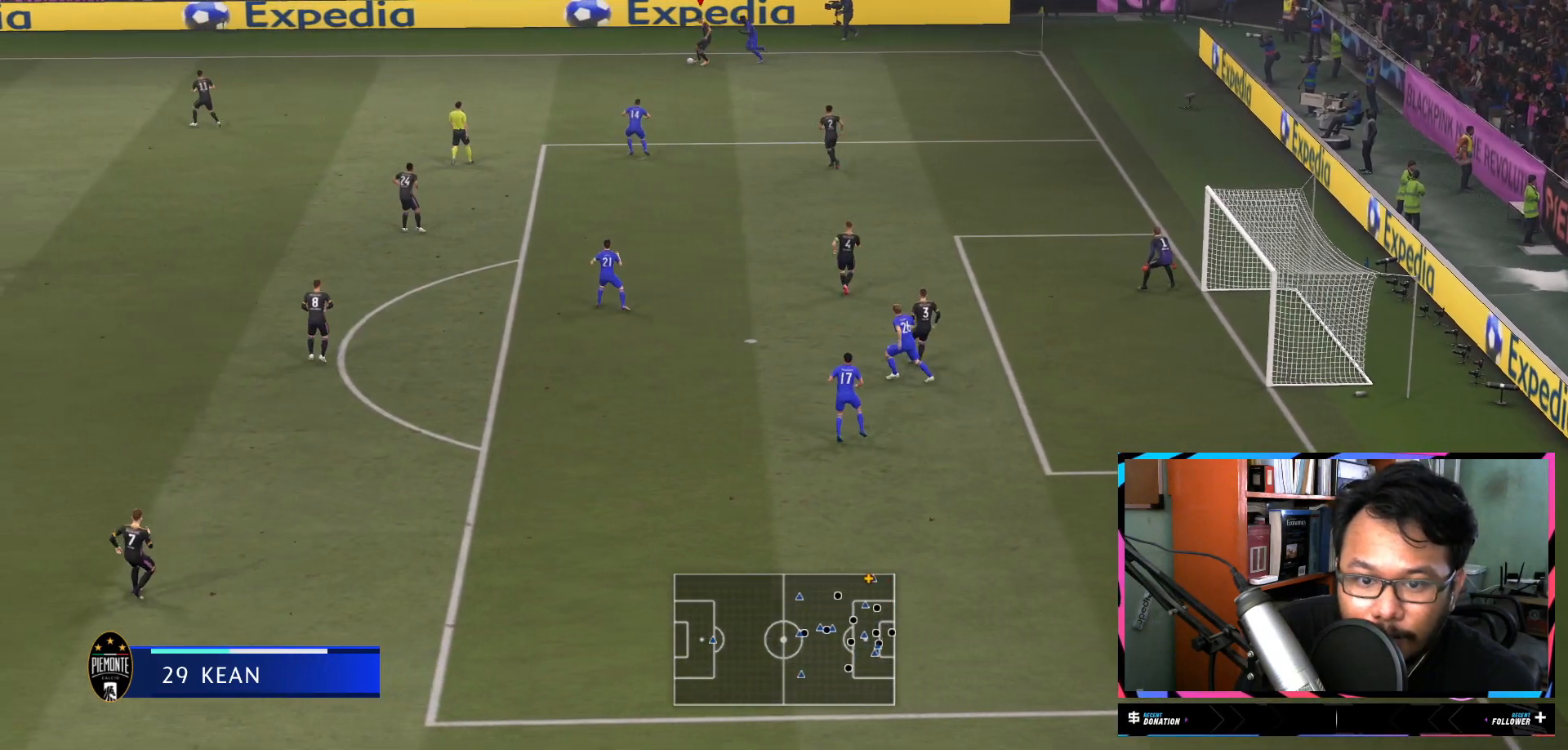
{"buttons": ["R2"], "left_stick": "left", "right_stick": "center", "events": [[100, "left_stick", "center"], [400, "left_stick", "left"], [434, "R2", "down"]]}
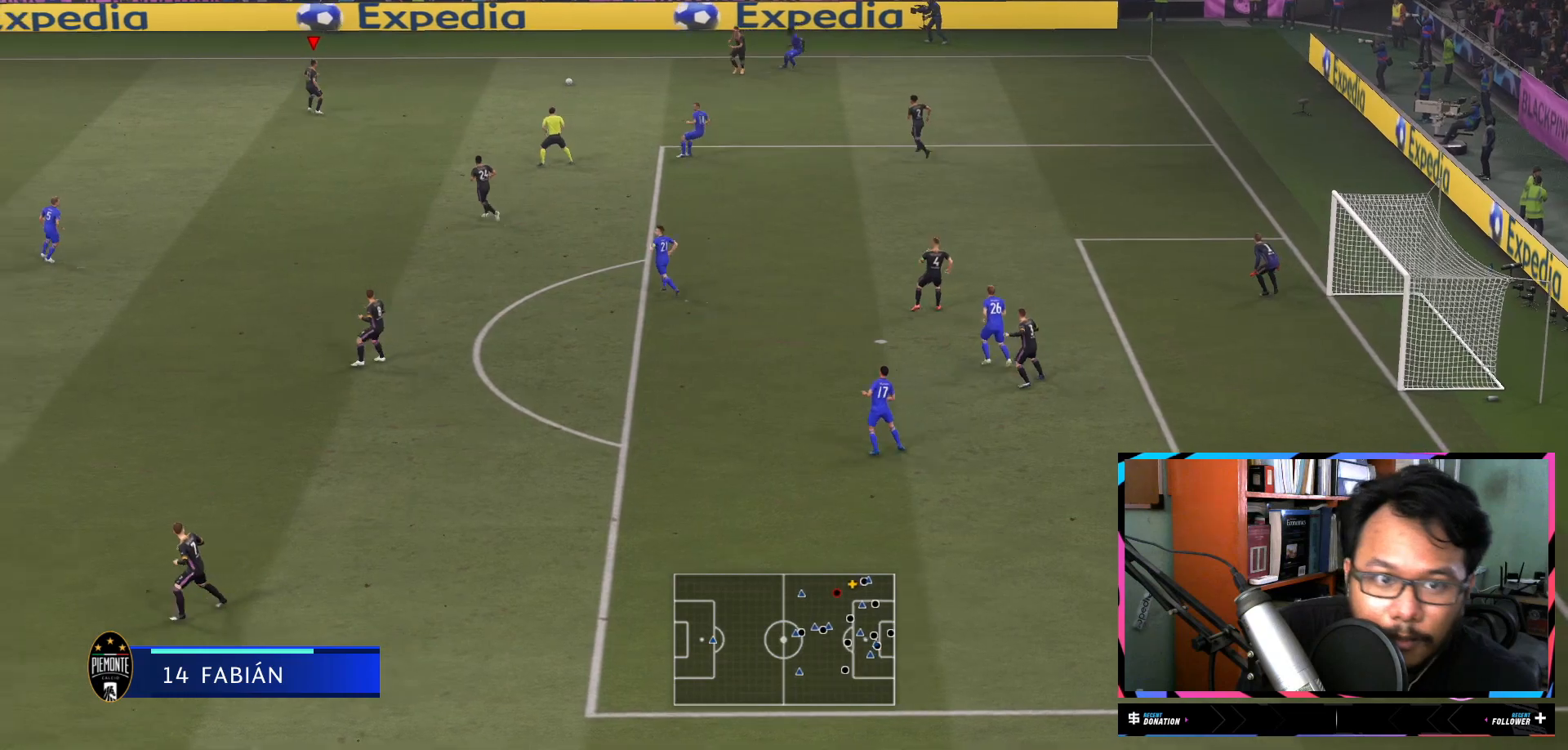
{"buttons": ["R2"], "left_stick": "left", "right_stick": "center", "events": []}
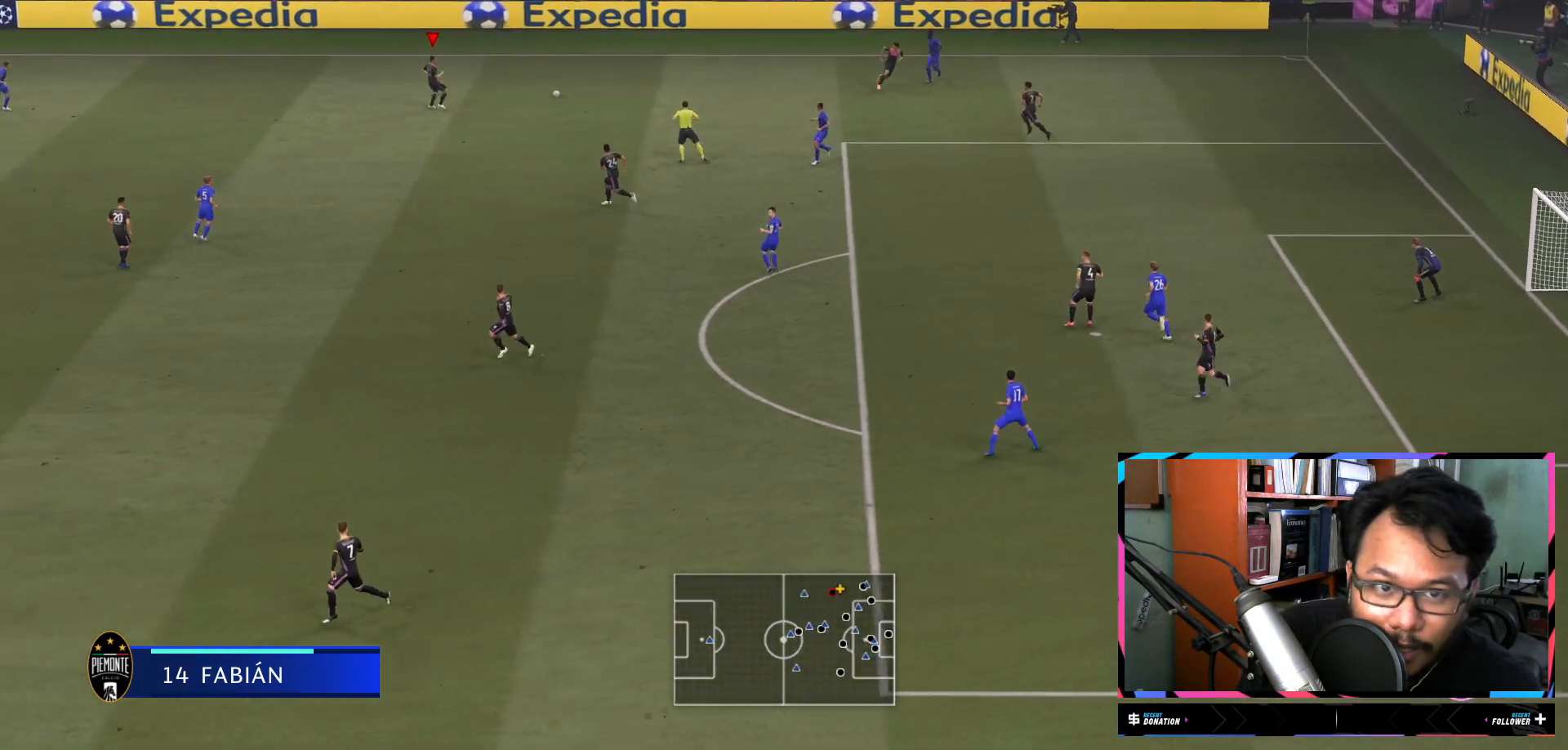
{"buttons": ["R2"], "left_stick": "left", "right_stick": "center", "events": []}
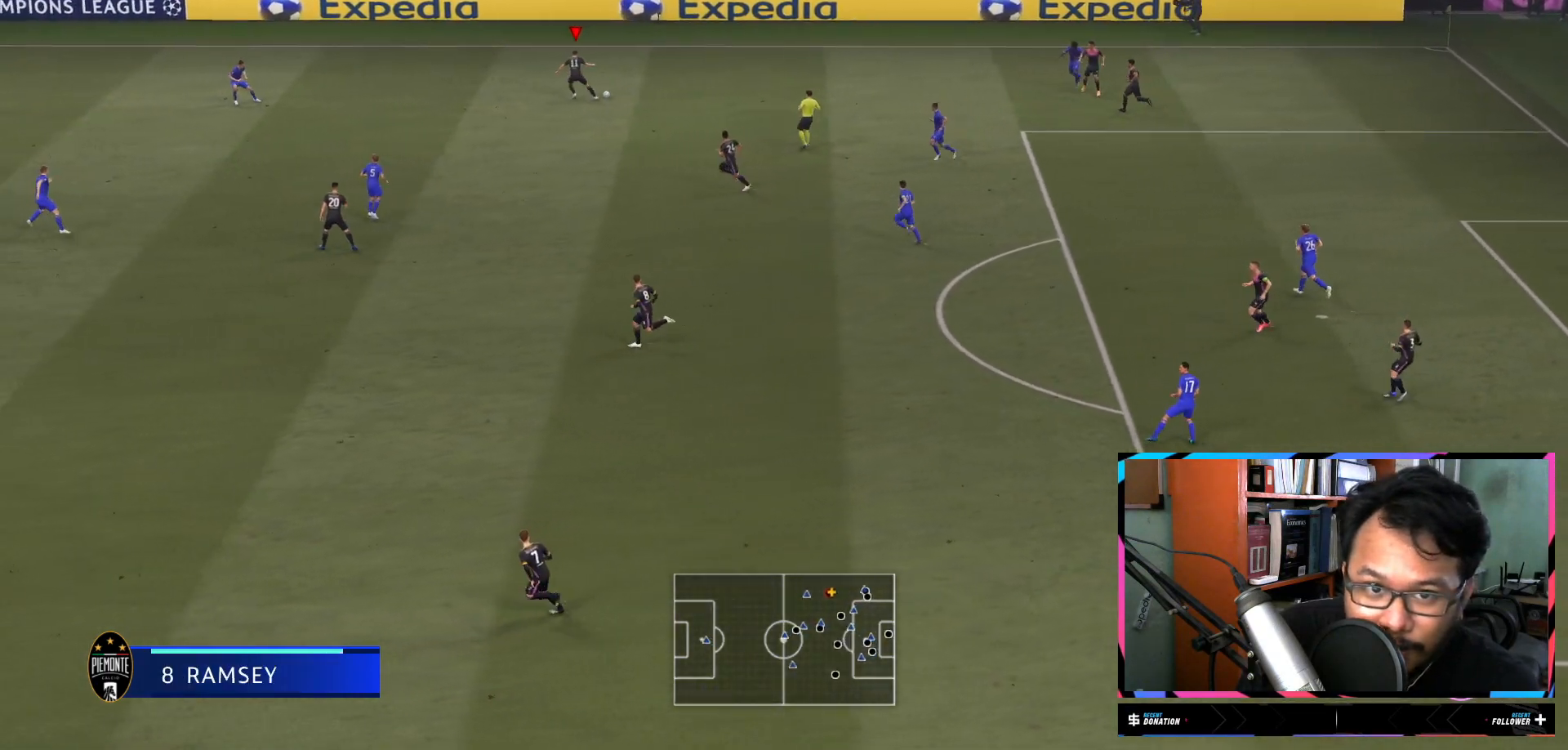
{"buttons": [], "left_stick": "left", "right_stick": "center", "events": [[233, "R2", "up"]]}
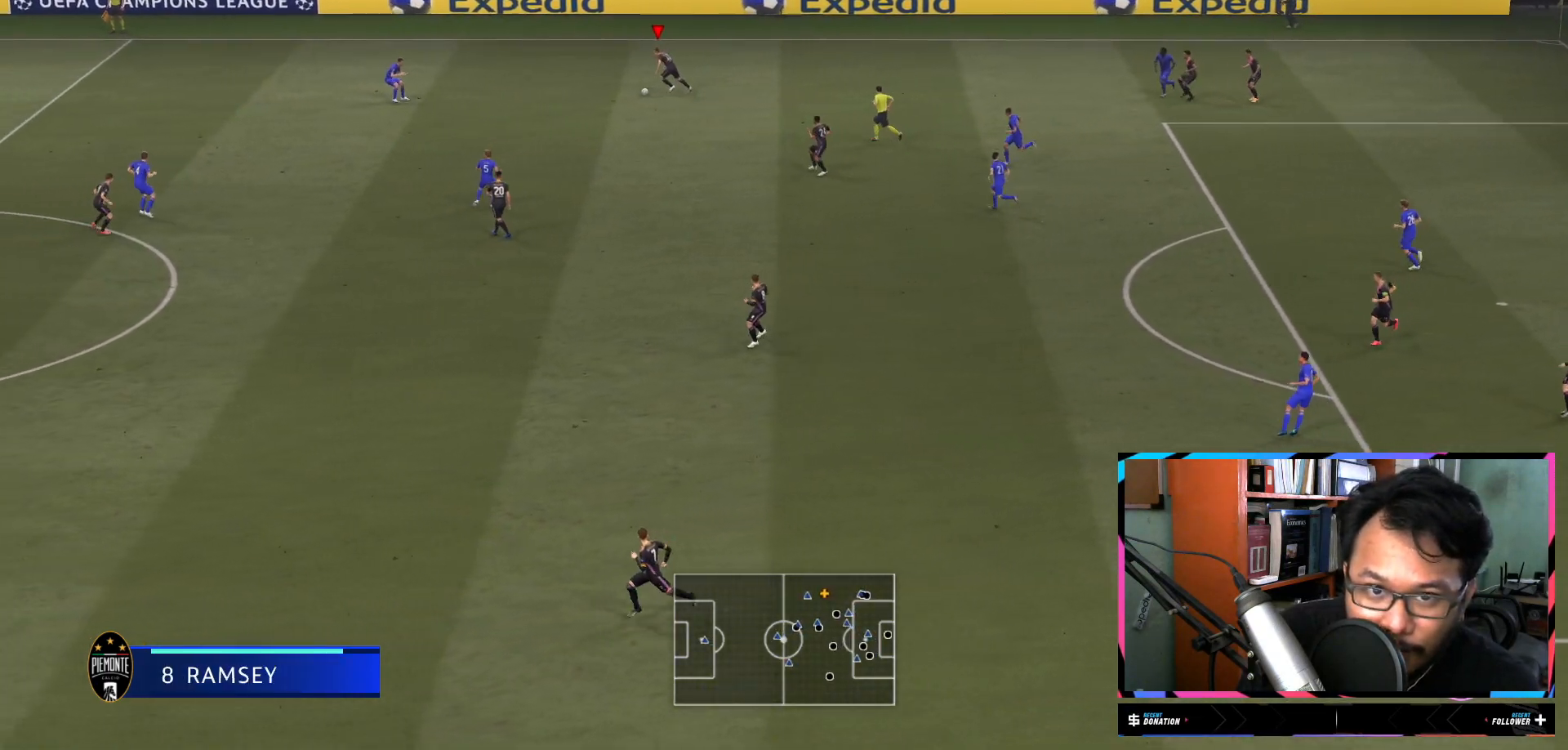
{"buttons": [], "left_stick": "center", "right_stick": "center", "events": [[100, "A", "down"], [117, "left_stick", "down"], [134, "L2", "down"], [184, "A", "up"], [317, "left_stick", "center"], [367, "L2", "up"]]}
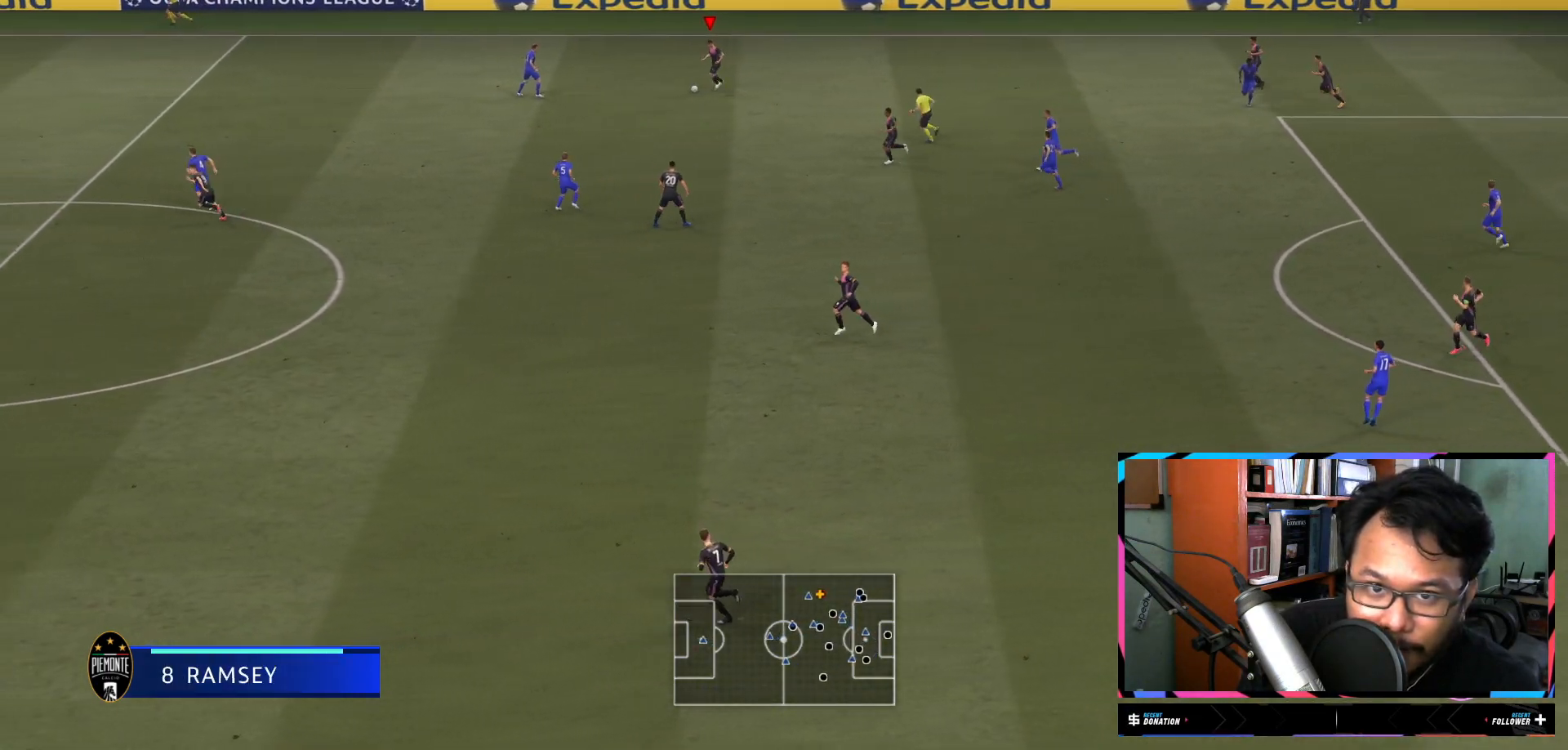
{"buttons": ["R2"], "left_stick": "left", "right_stick": "center", "events": [[250, "left_stick", "left"], [367, "R2", "down"]]}
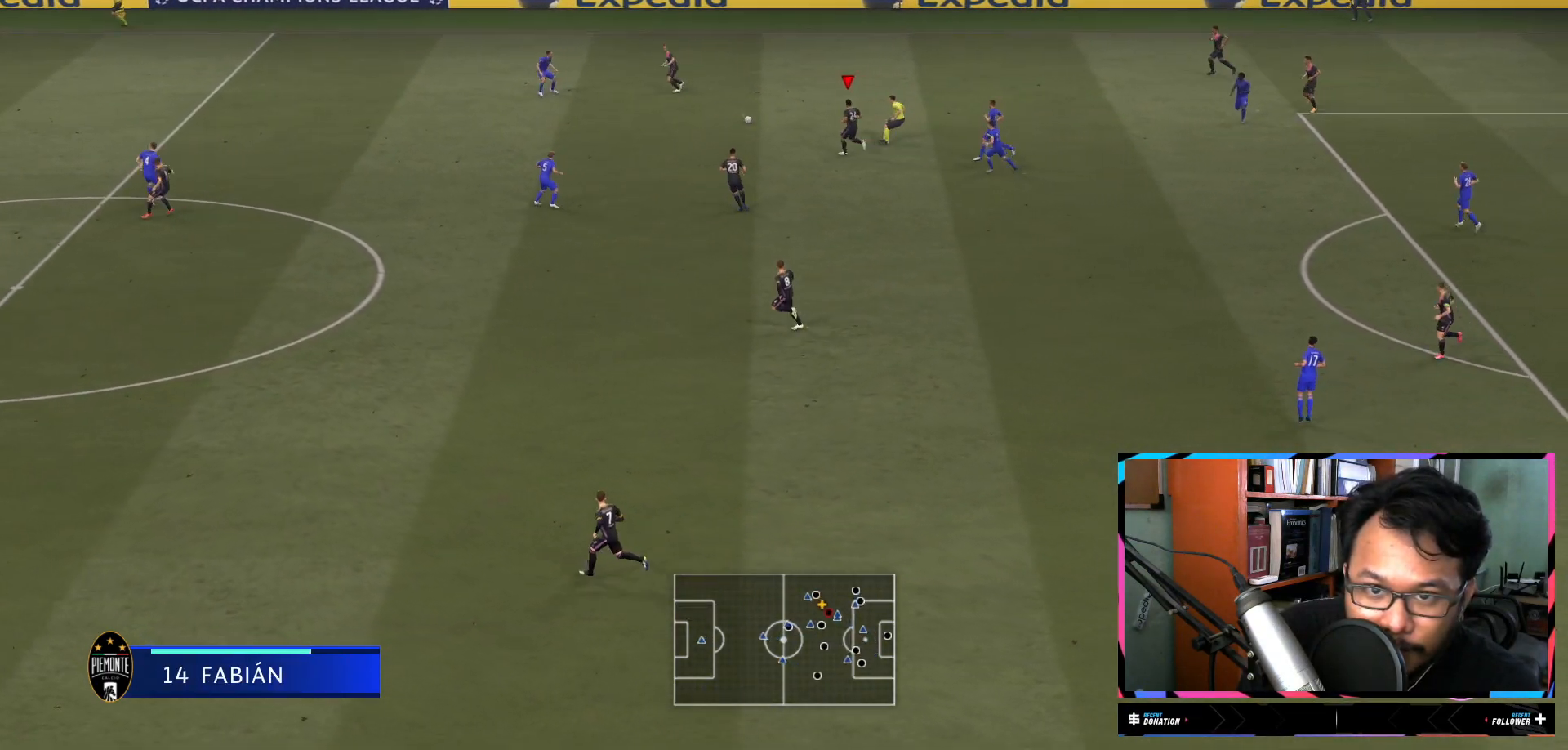
{"buttons": ["R2"], "left_stick": "left", "right_stick": "center", "events": []}
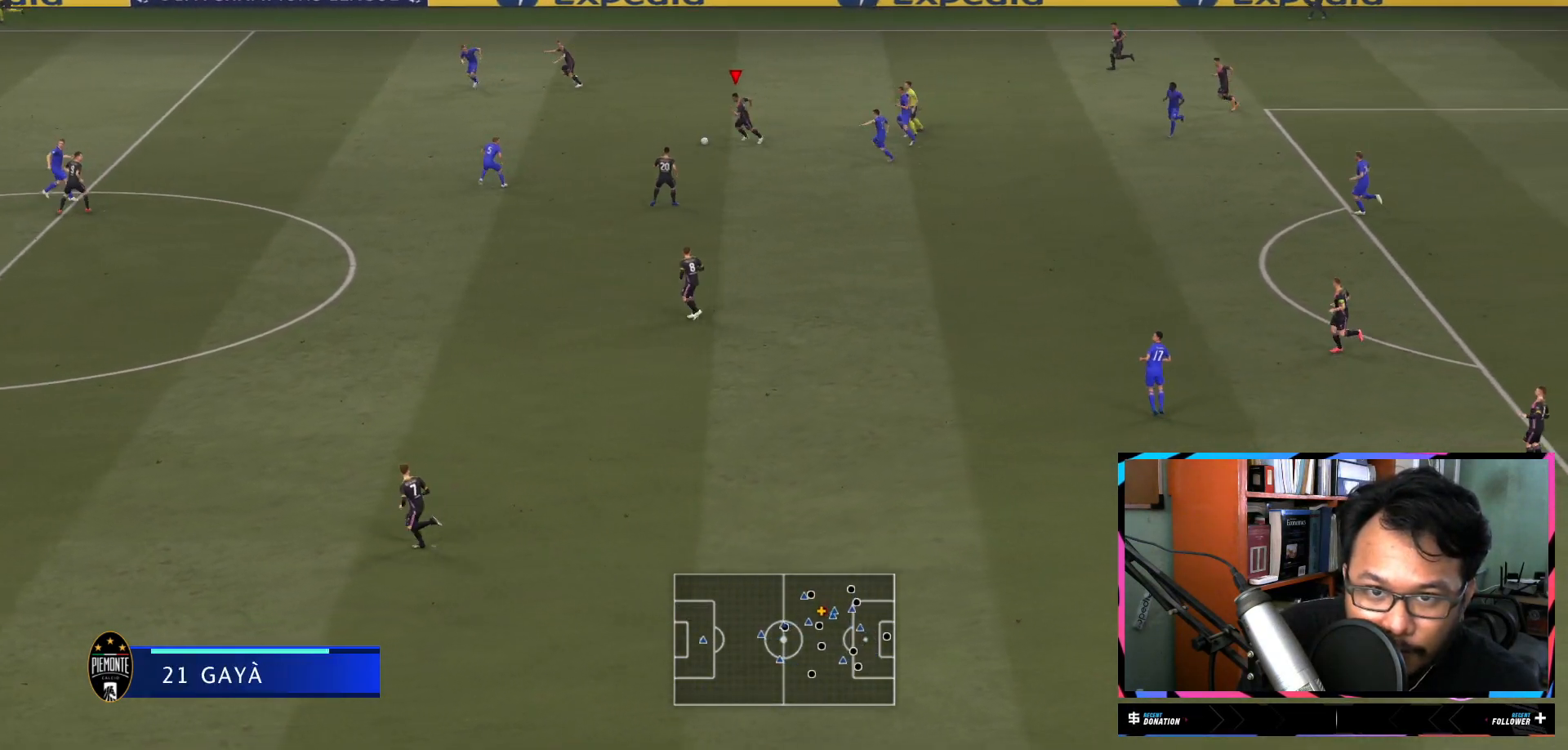
{"buttons": [], "left_stick": "down", "right_stick": "center", "events": [[333, "R2", "up"], [417, "left_stick", "down"]]}
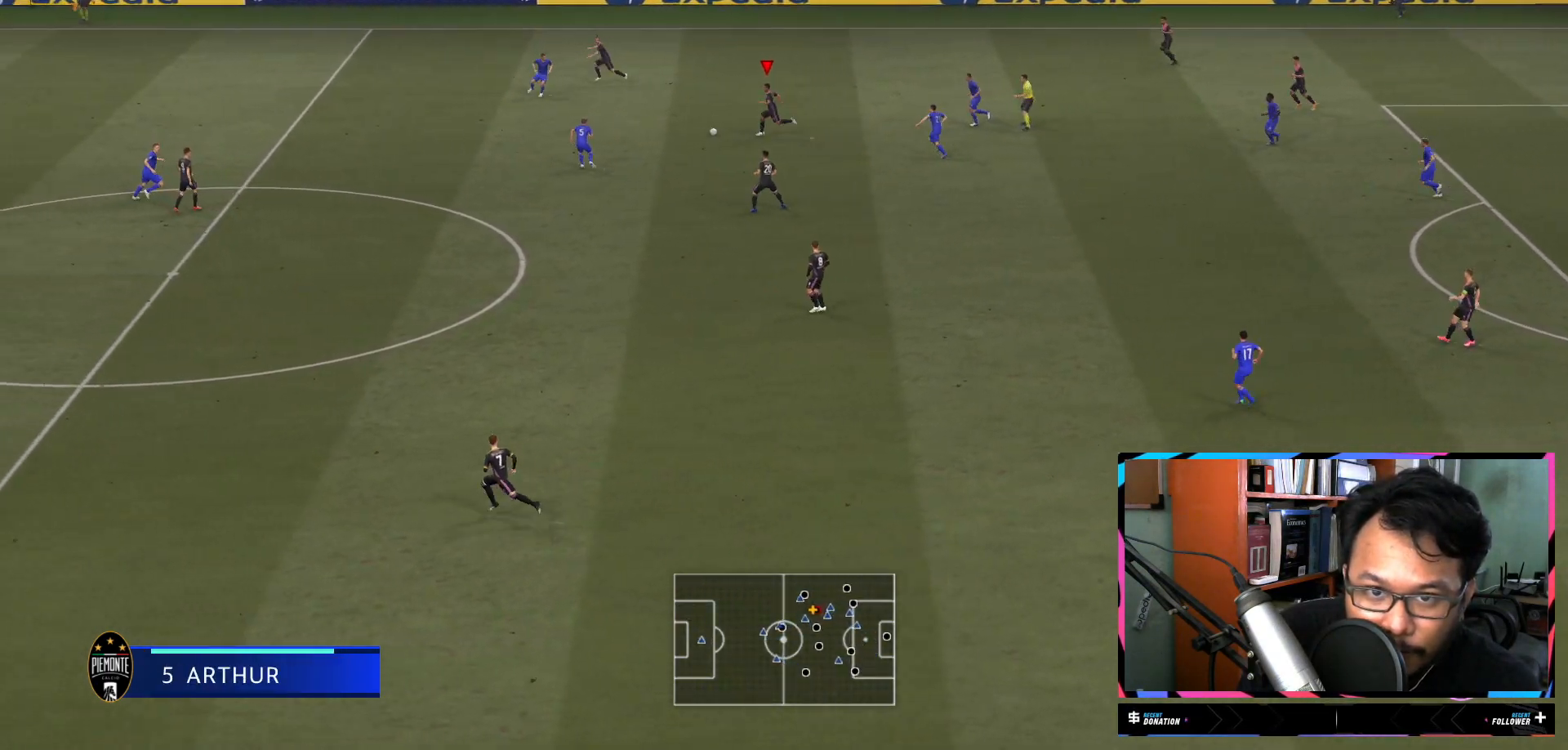
{"buttons": [], "left_stick": "down", "right_stick": "center", "events": [[50, "Y", "down"], [300, "Y", "up"]]}
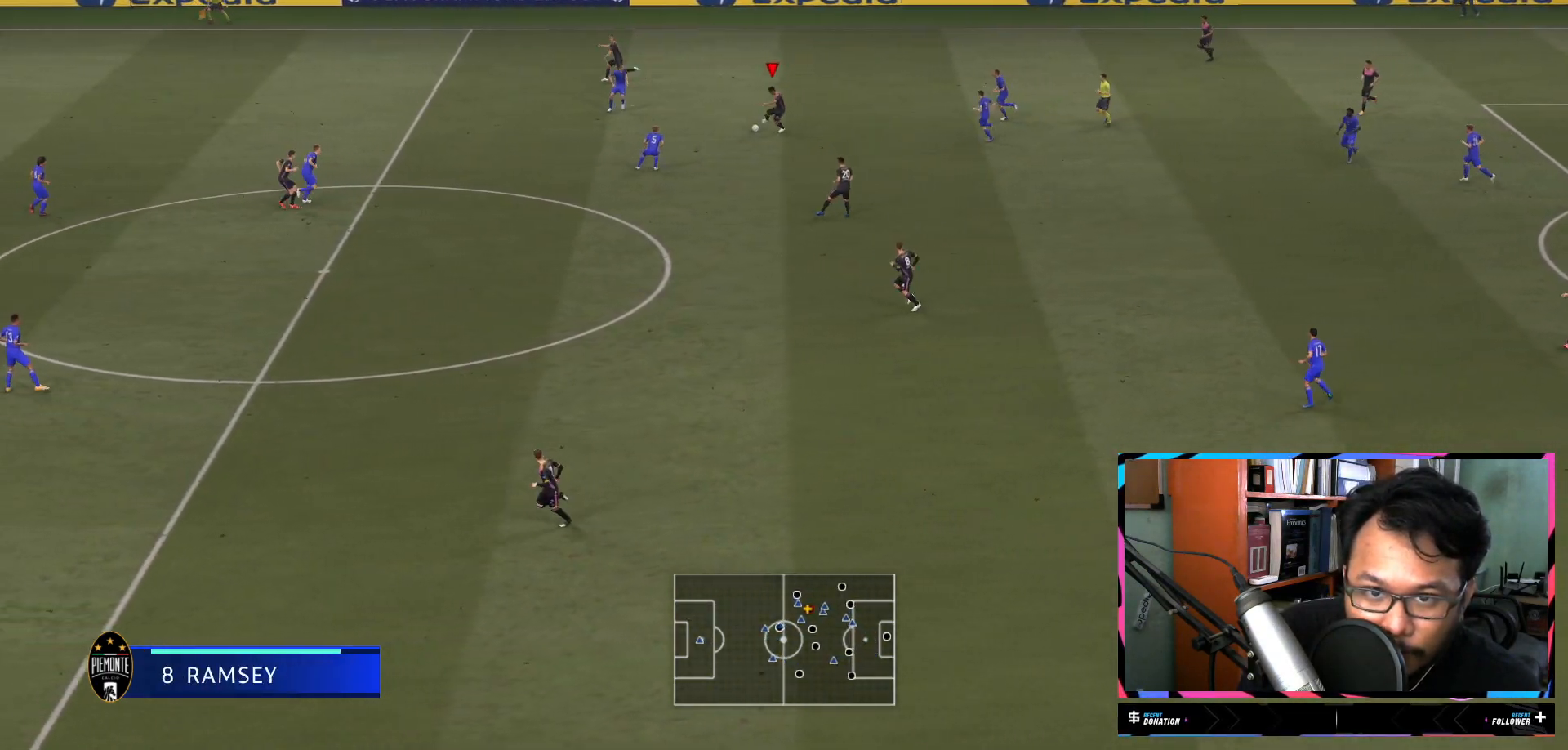
{"buttons": ["R2"], "left_stick": "down-left", "right_stick": "center", "events": [[333, "left_stick", "down-left"], [383, "R2", "down"]]}
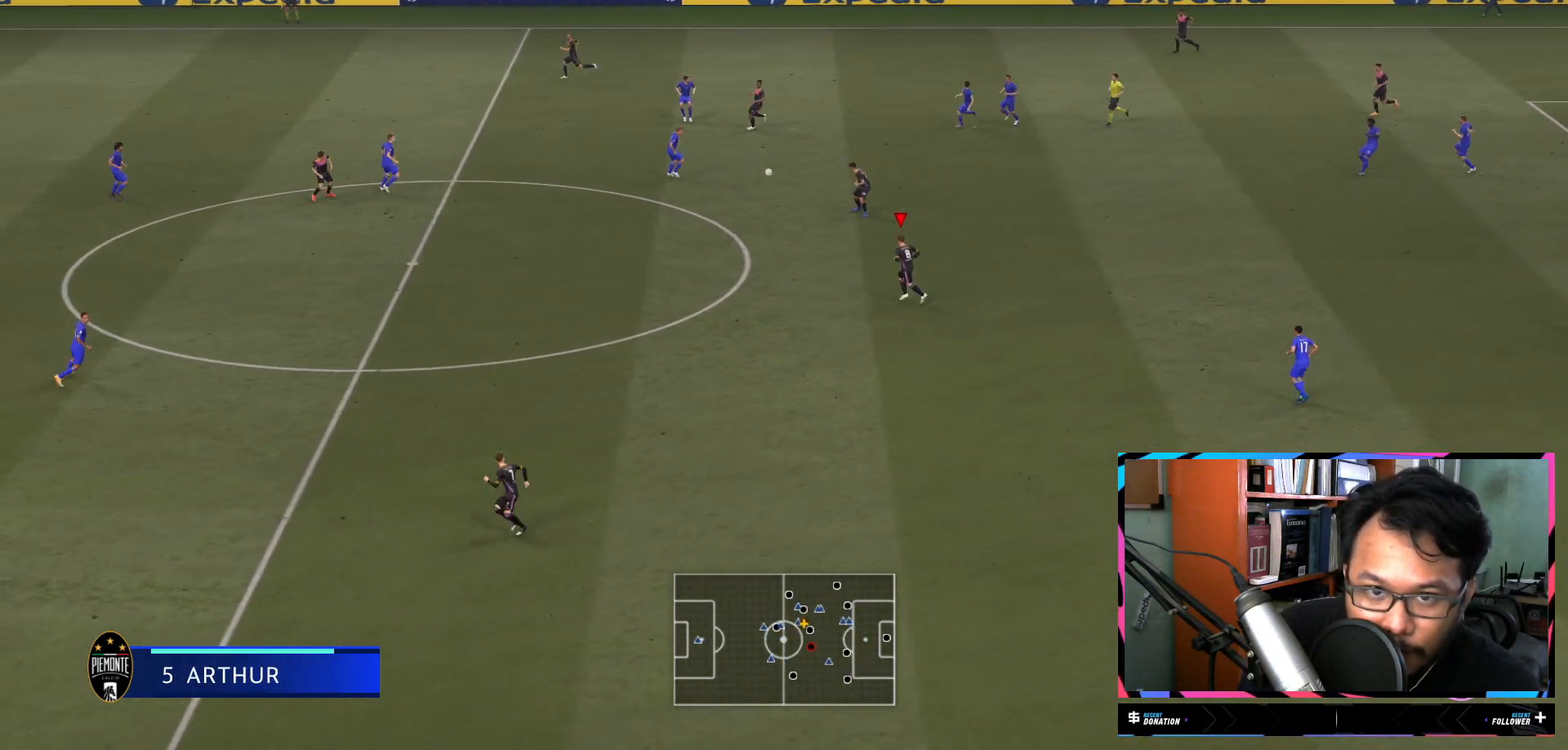
{"buttons": ["R2"], "left_stick": "left", "right_stick": "center", "events": [[300, "left_stick", "left"]]}
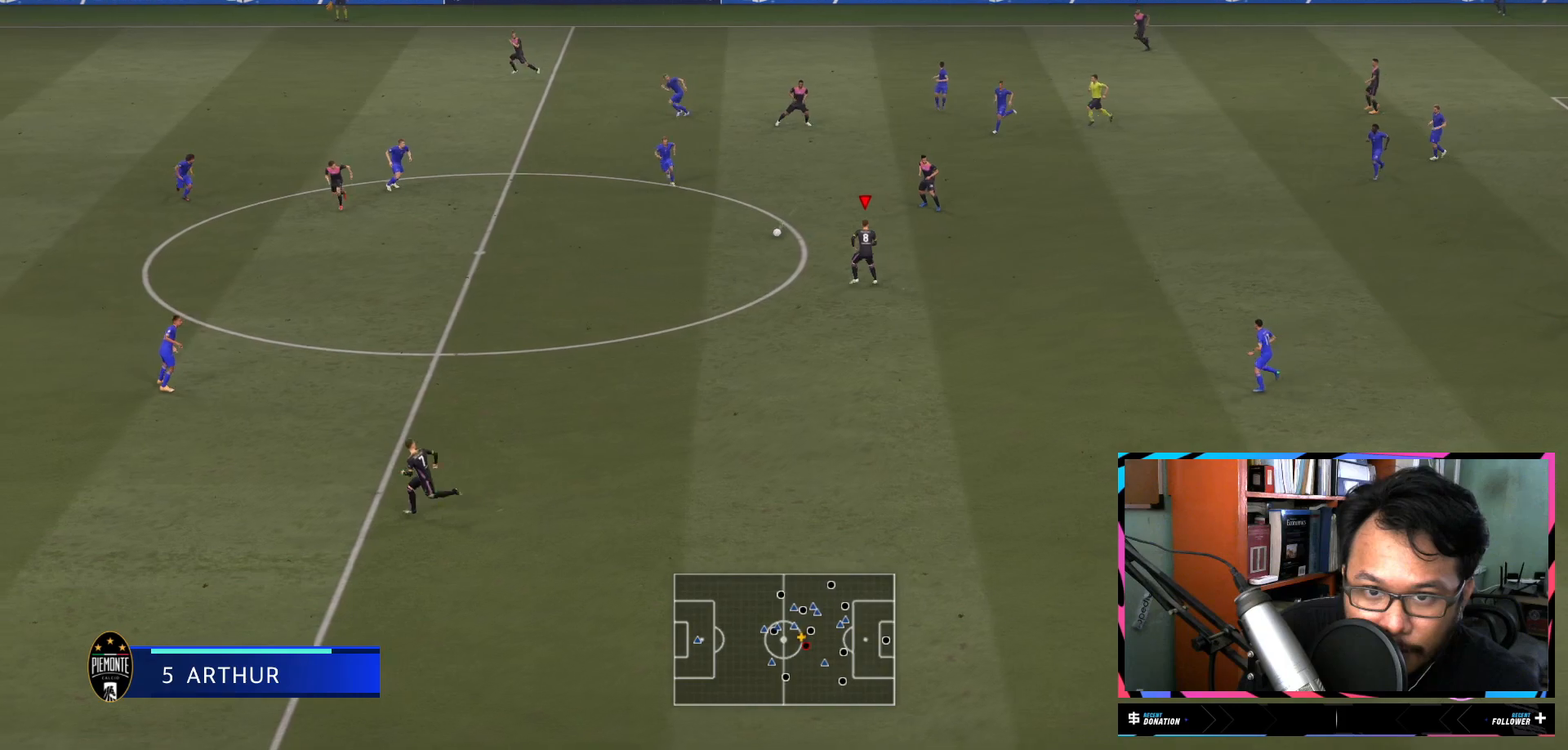
{"buttons": ["R2"], "left_stick": "left", "right_stick": "center", "events": []}
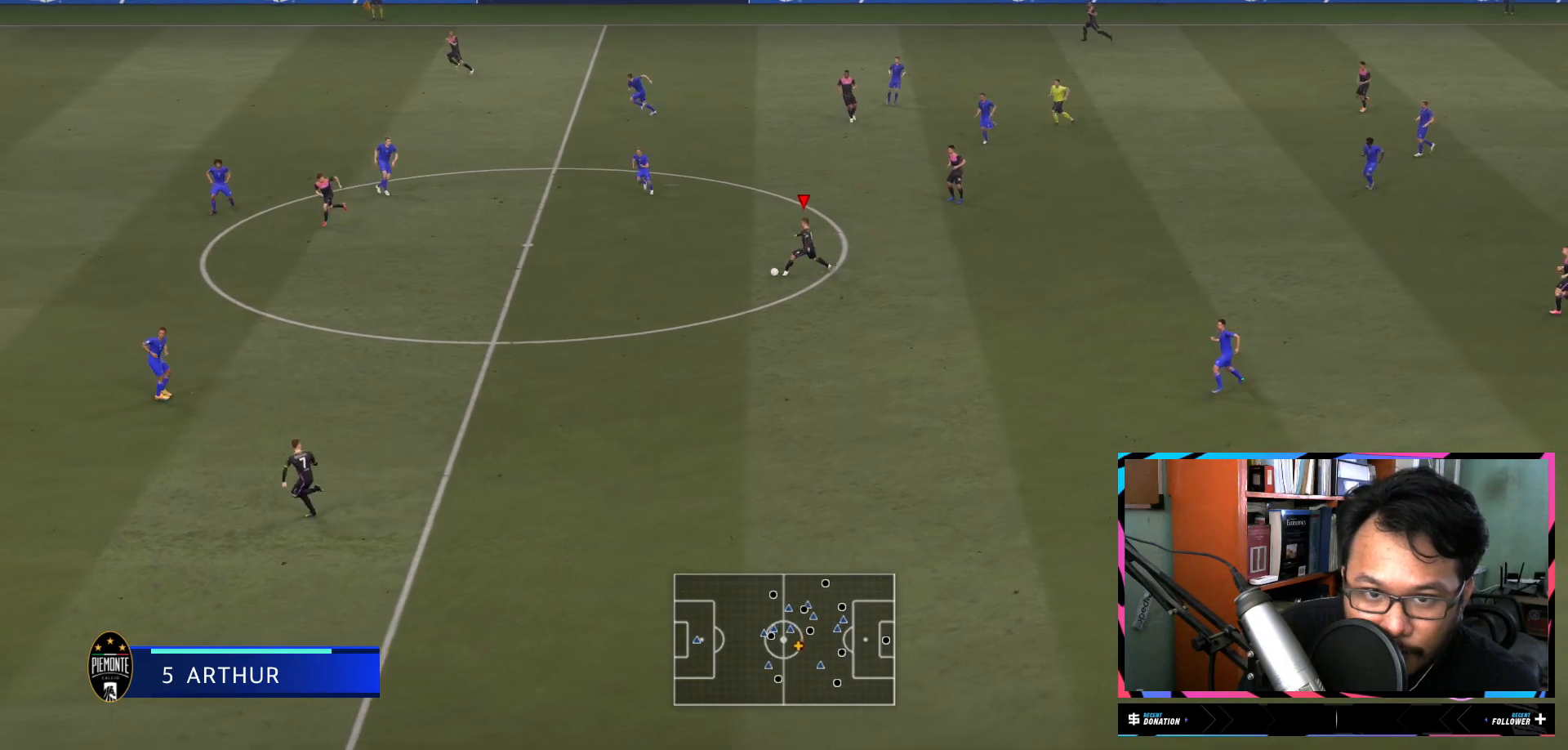
{"buttons": ["R2"], "left_stick": "left", "right_stick": "center", "events": []}
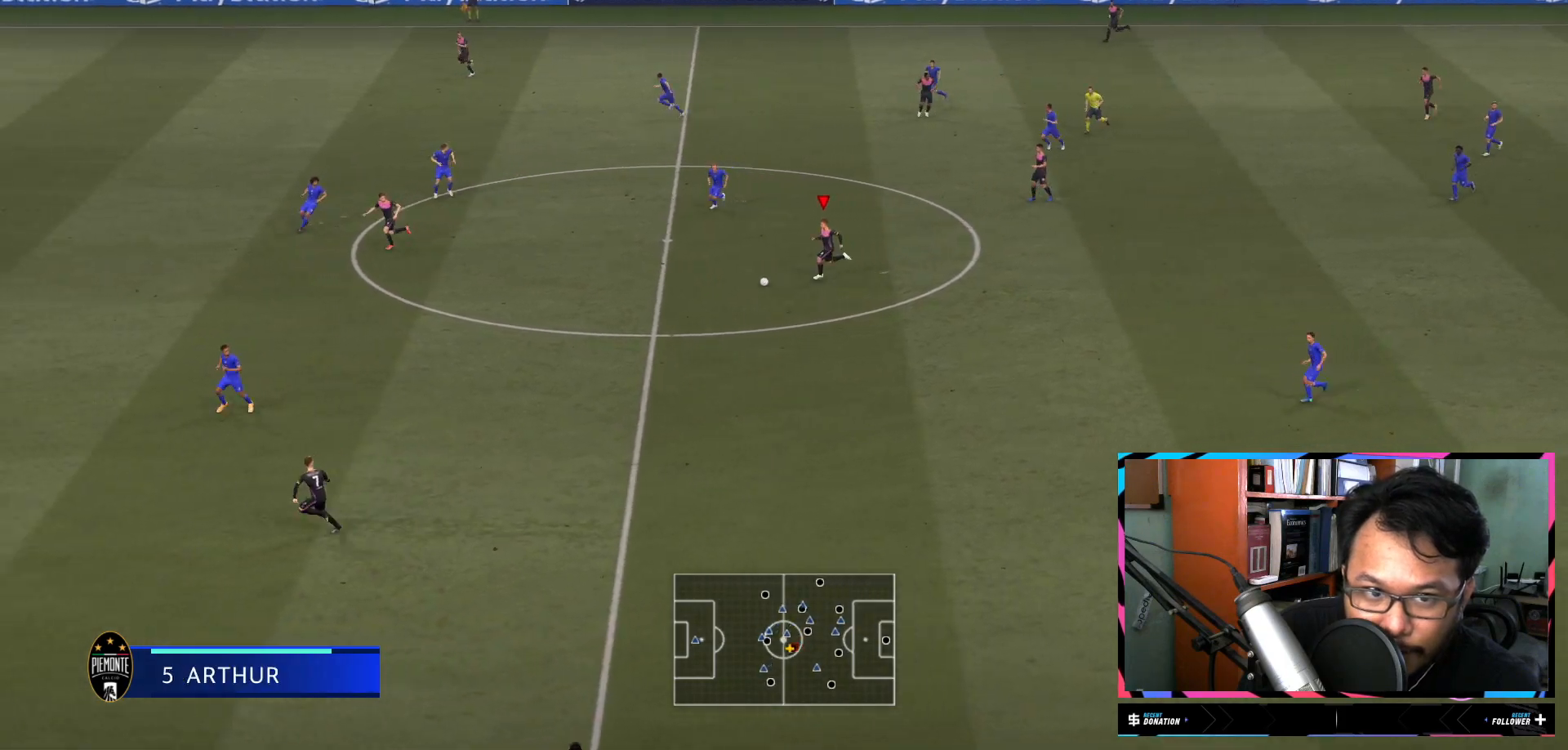
{"buttons": ["R2"], "left_stick": "left", "right_stick": "center", "events": [[200, "Y", "down"], [433, "Y", "up"]]}
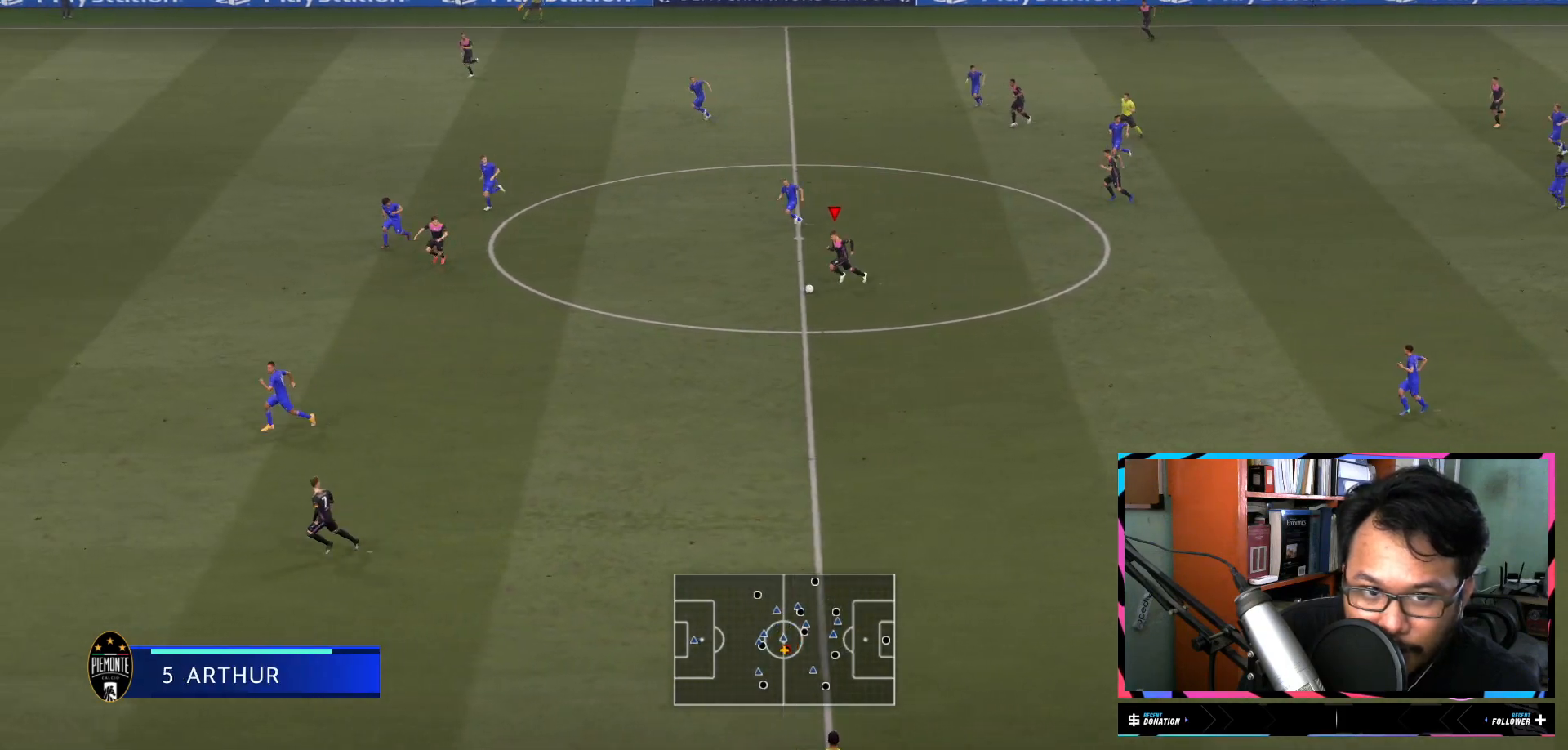
{"buttons": ["R2"], "left_stick": "left", "right_stick": "center", "events": []}
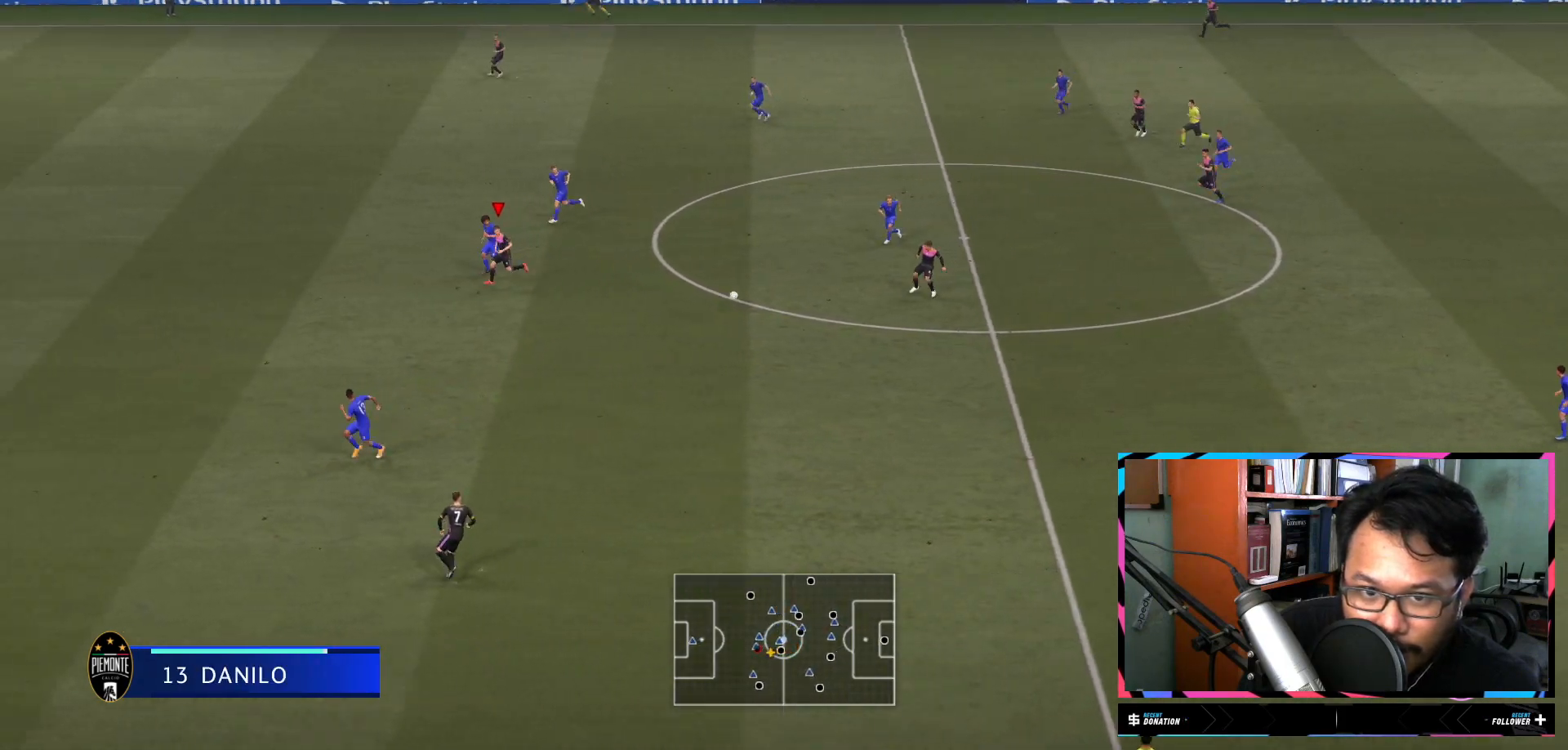
{"buttons": ["R2"], "left_stick": "left", "right_stick": "center", "events": []}
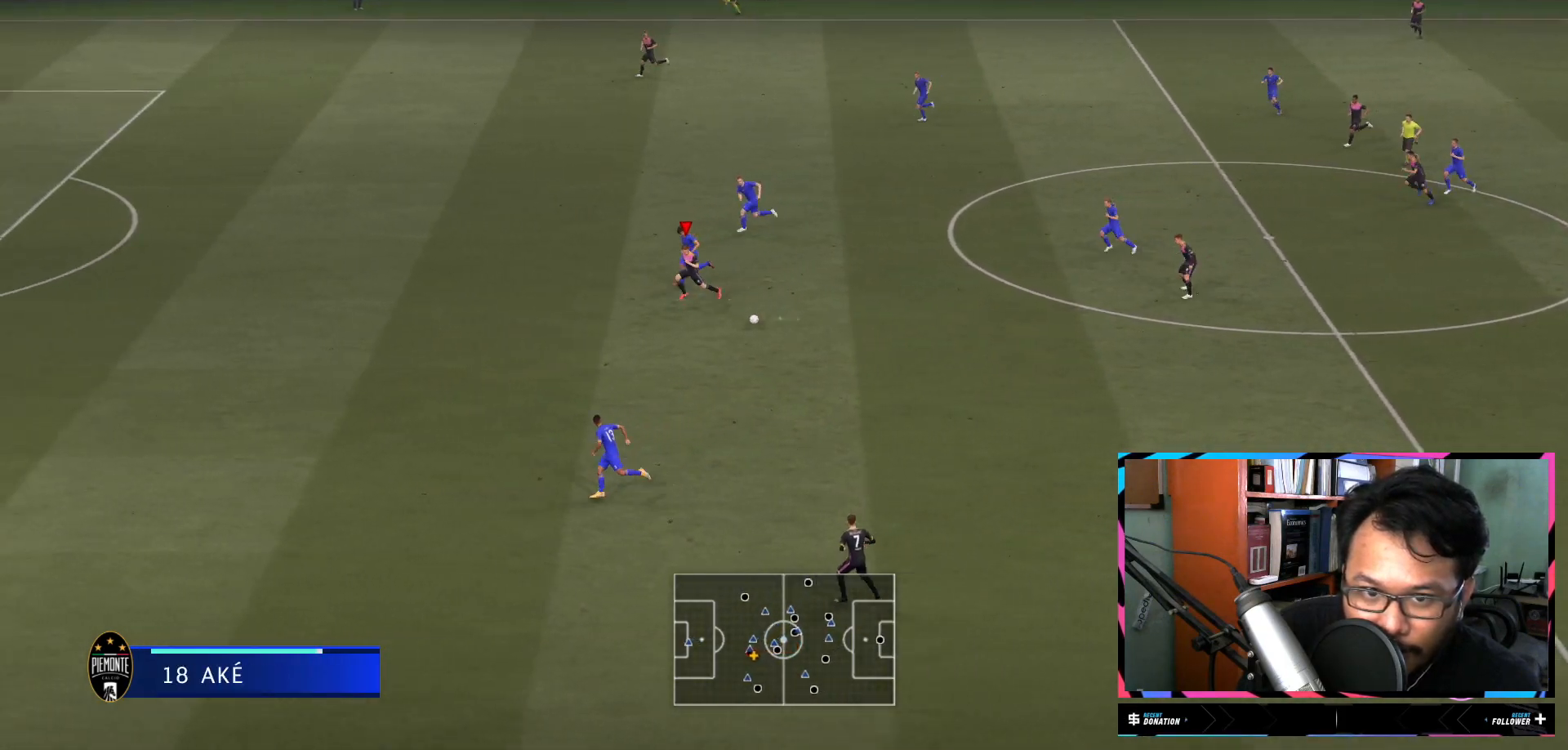
{"buttons": ["R2"], "left_stick": "left", "right_stick": "center", "events": []}
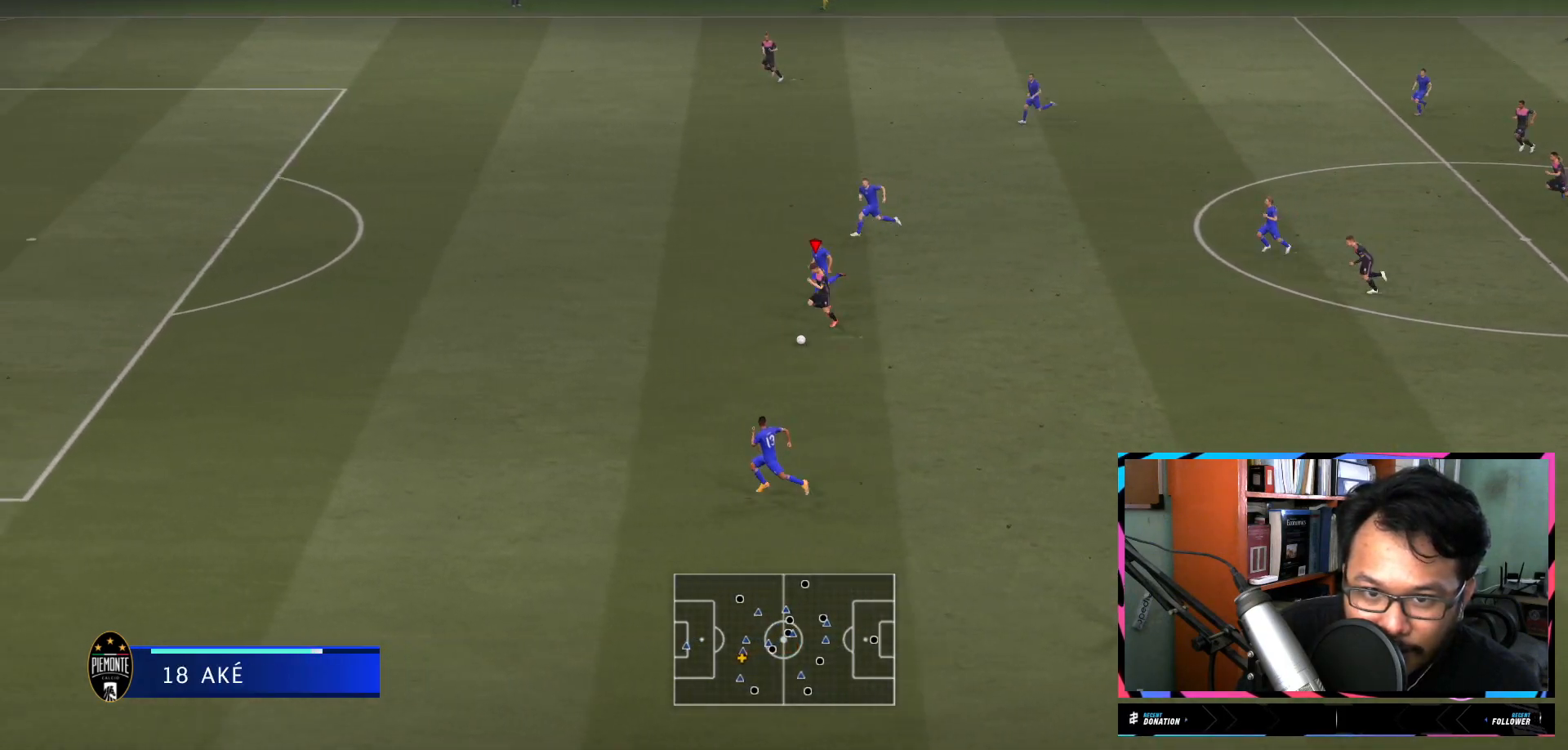
{"buttons": ["R2"], "left_stick": "left", "right_stick": "left", "events": [[433, "right_stick", "left"]]}
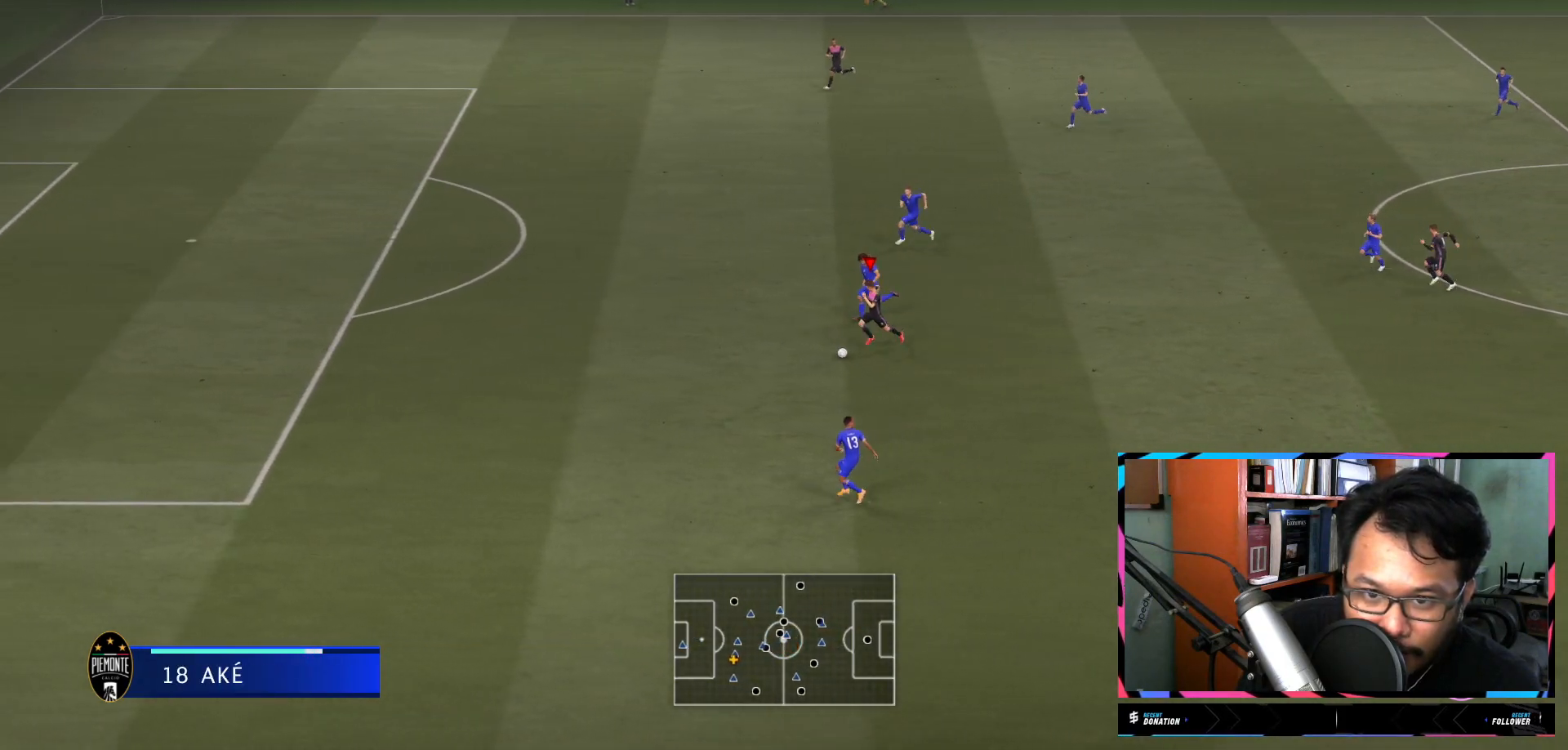
{"buttons": ["R2"], "left_stick": "left", "right_stick": "left", "events": []}